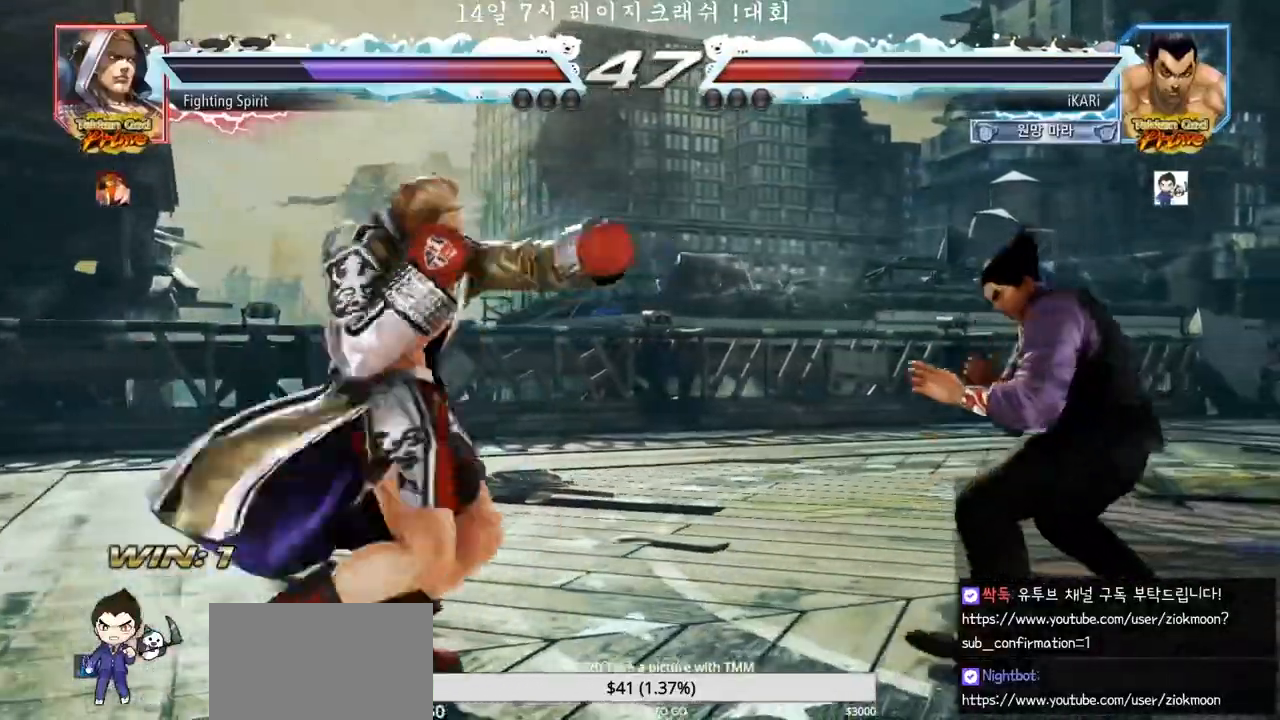
Gameplay with a controller (arcade stick); each line is a JSON object with the inputs held at the frame after it (dt_ms = milliseconds from this image to that frame). "events" lists button and stick changes between this image and that frame as [ms after this image, input, new state], when the widget could be followed in between. Not read: L3 R3.
{"dt_ms": 1000, "buttons": [], "left_stick": "up"}
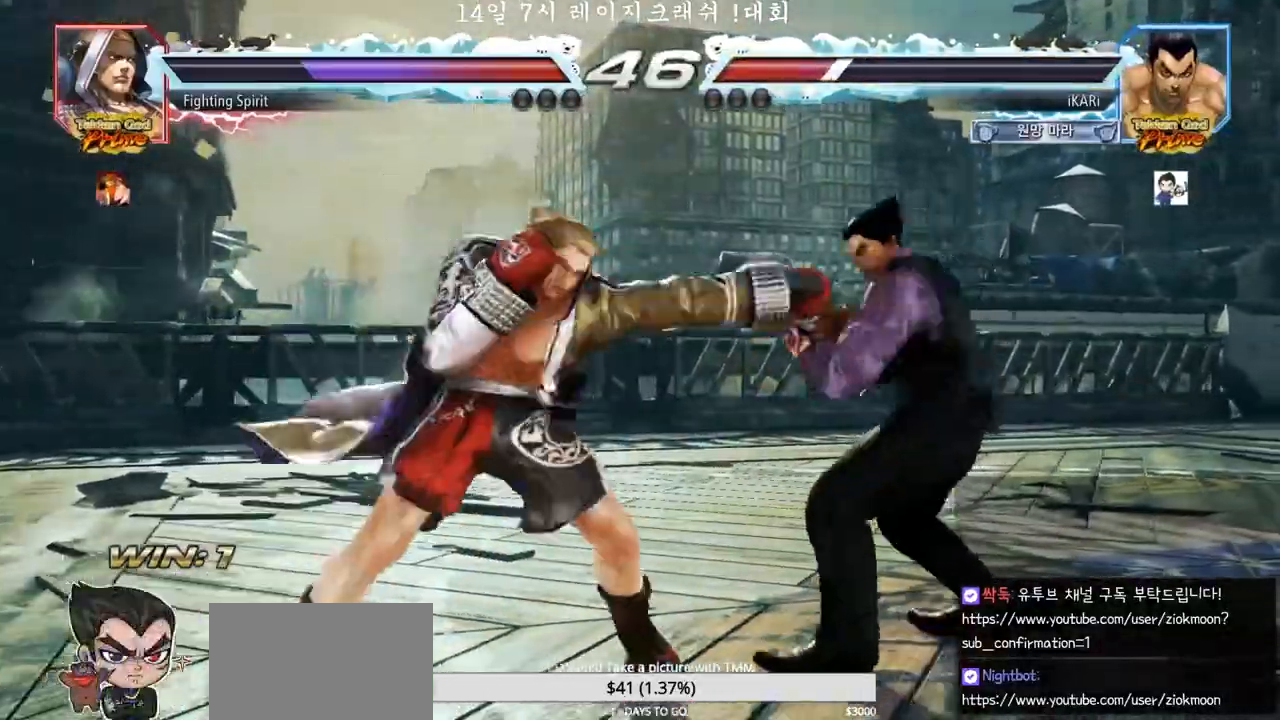
{"dt_ms": 500, "buttons": [], "left_stick": "center", "events": [[17, "left_stick", "center"], [183, "left_stick", "right"], [383, "left_stick", "center"]]}
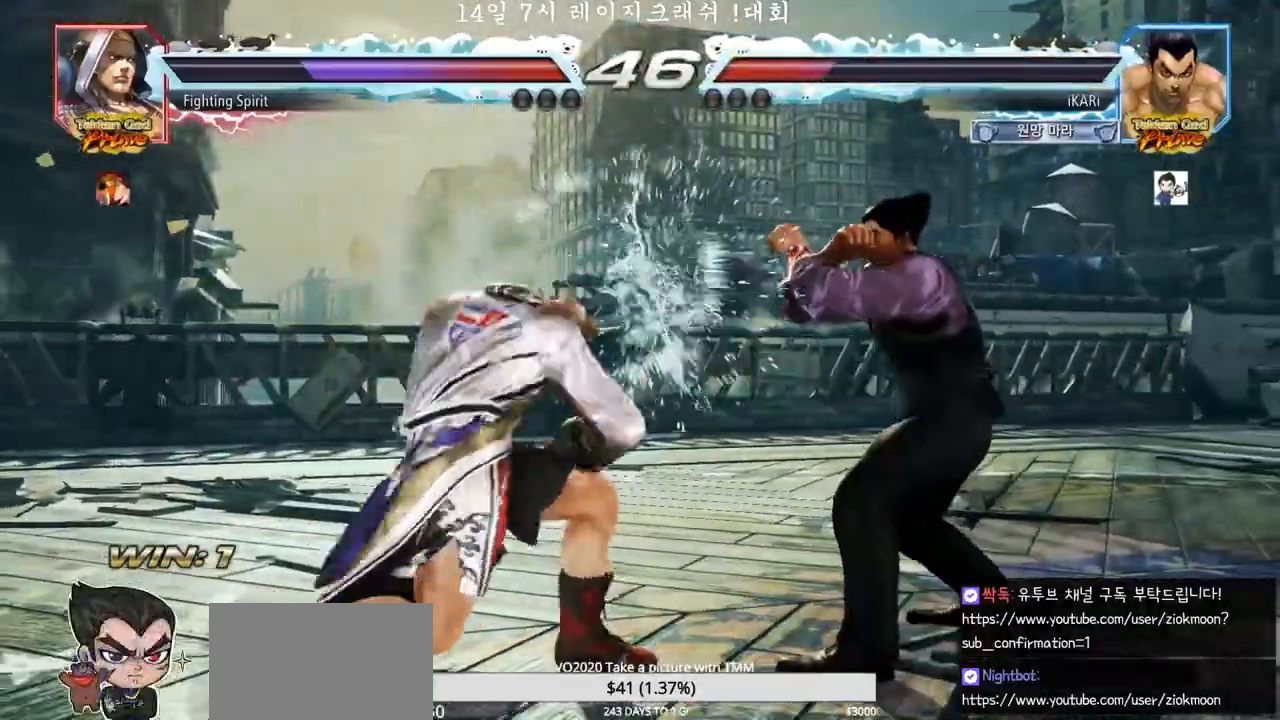
{"dt_ms": 1000, "buttons": [], "left_stick": "center"}
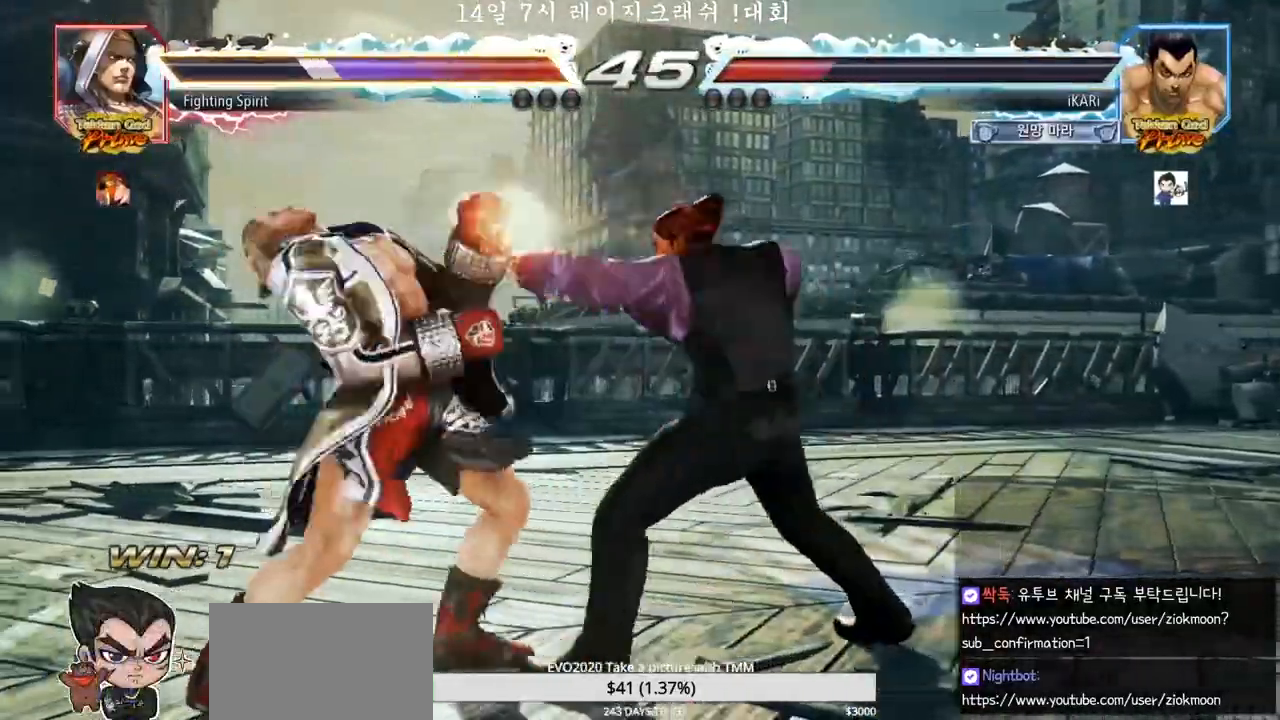
{"dt_ms": 500, "buttons": [], "left_stick": "center", "events": [[17, "TRIANGLE", "down"], [50, "TRIANGLE", "up"], [100, "TRIANGLE", "down"], [150, "TRIANGLE", "up"], [200, "TRIANGLE", "down"], [233, "TRIANGLE", "up"], [283, "TRIANGLE", "down"], [350, "TRIANGLE", "up"]]}
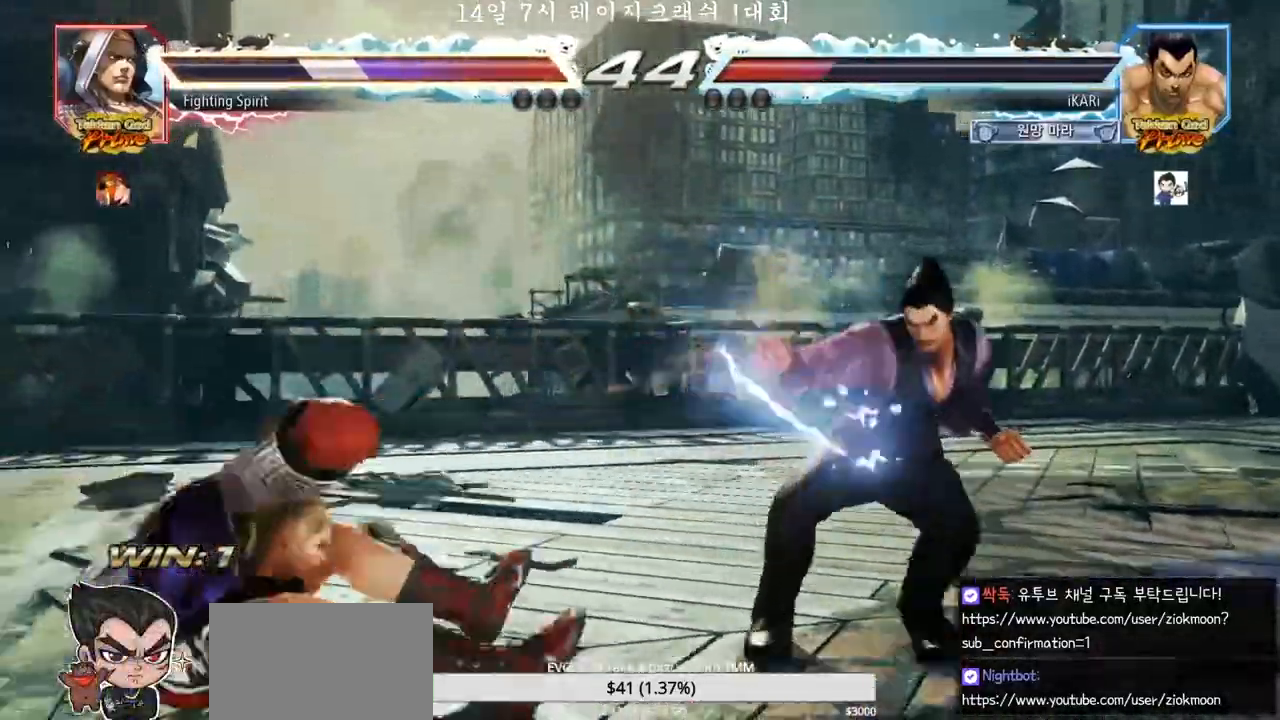
{"dt_ms": 500, "buttons": [], "left_stick": "center", "events": [[333, "left_stick", "left"], [483, "left_stick", "center"]]}
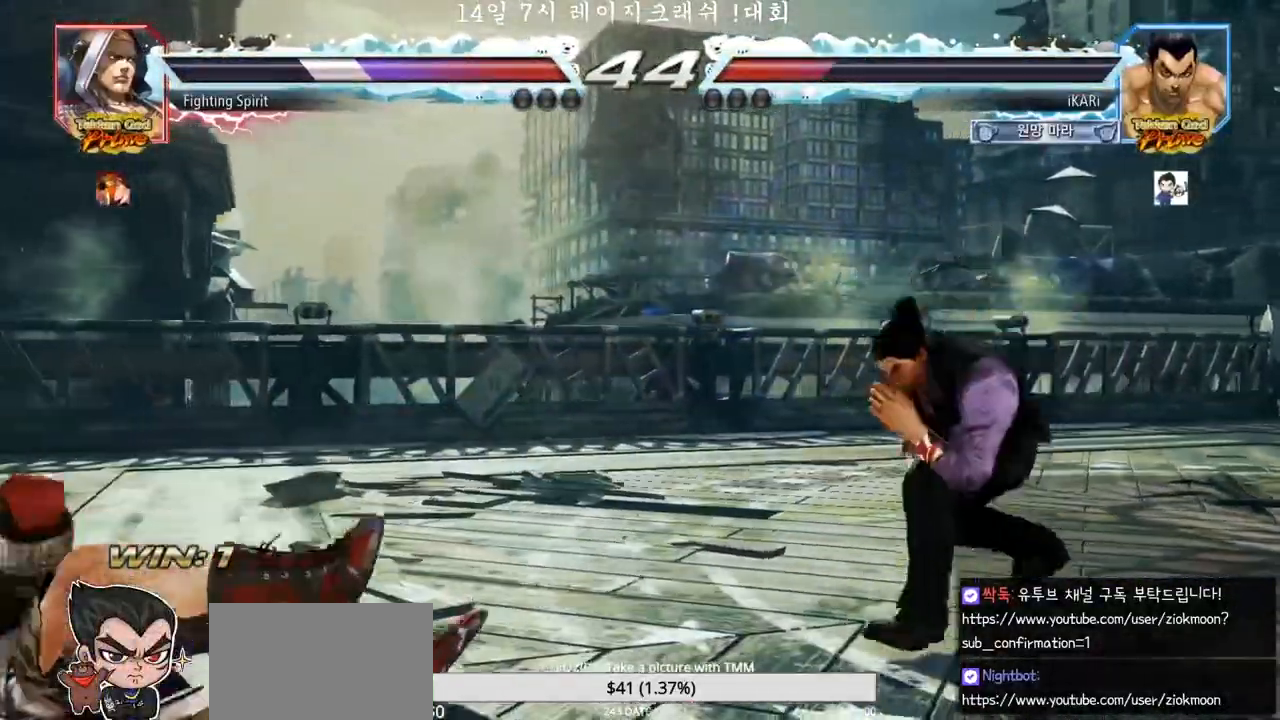
{"dt_ms": 500, "buttons": ["SQUARE"], "left_stick": "down-left", "events": [[33, "left_stick", "left"], [300, "CIRCLE", "down"], [317, "left_stick", "down-left"], [350, "CIRCLE", "up"], [483, "SQUARE", "down"]]}
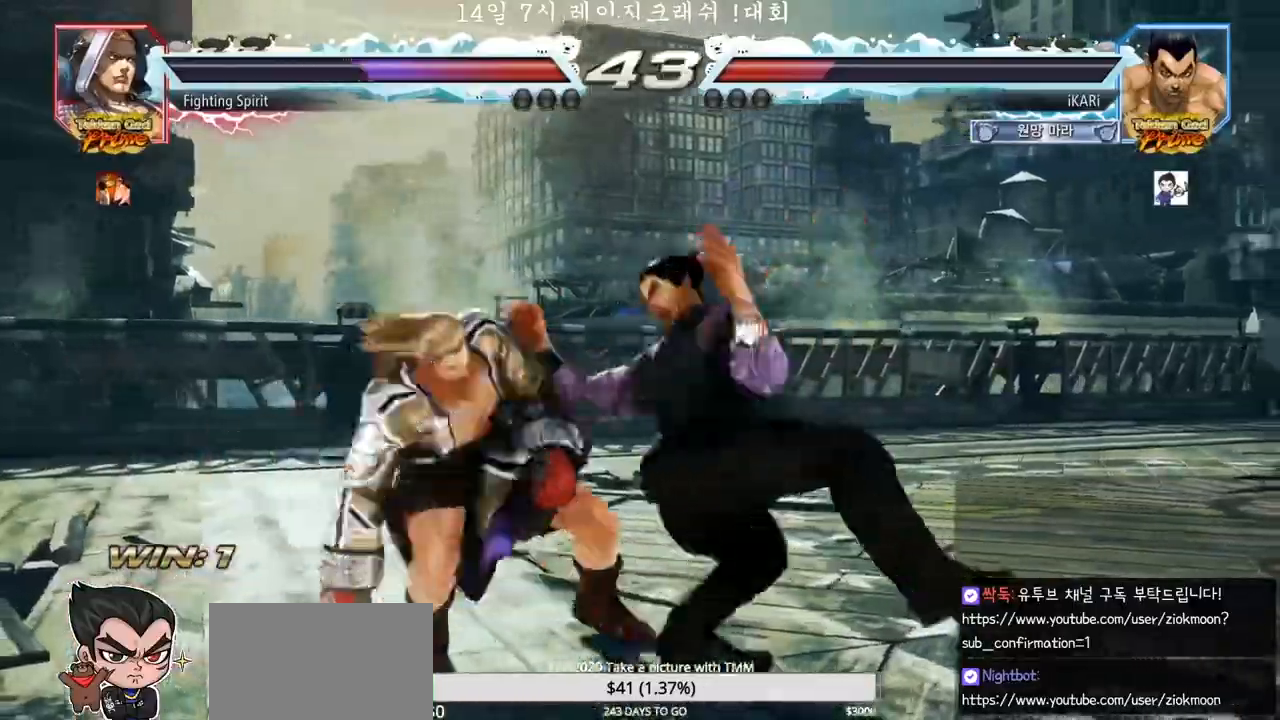
{"dt_ms": 500, "buttons": [], "left_stick": "center"}
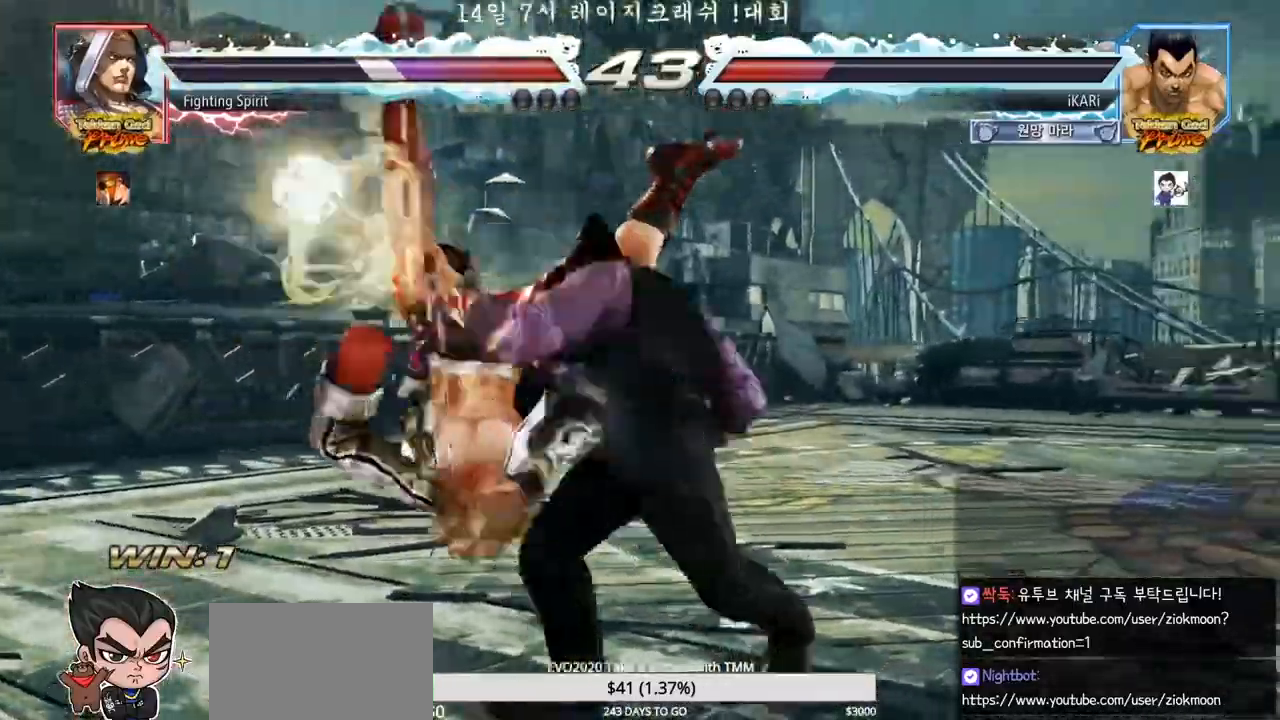
{"dt_ms": 500, "buttons": [], "left_stick": "center", "events": [[17, "TRIANGLE", "down"], [67, "TRIANGLE", "up"], [150, "TRIANGLE", "down"], [183, "TRIANGLE", "up"], [217, "TRIANGLE", "down"], [250, "TRIANGLE", "up"]]}
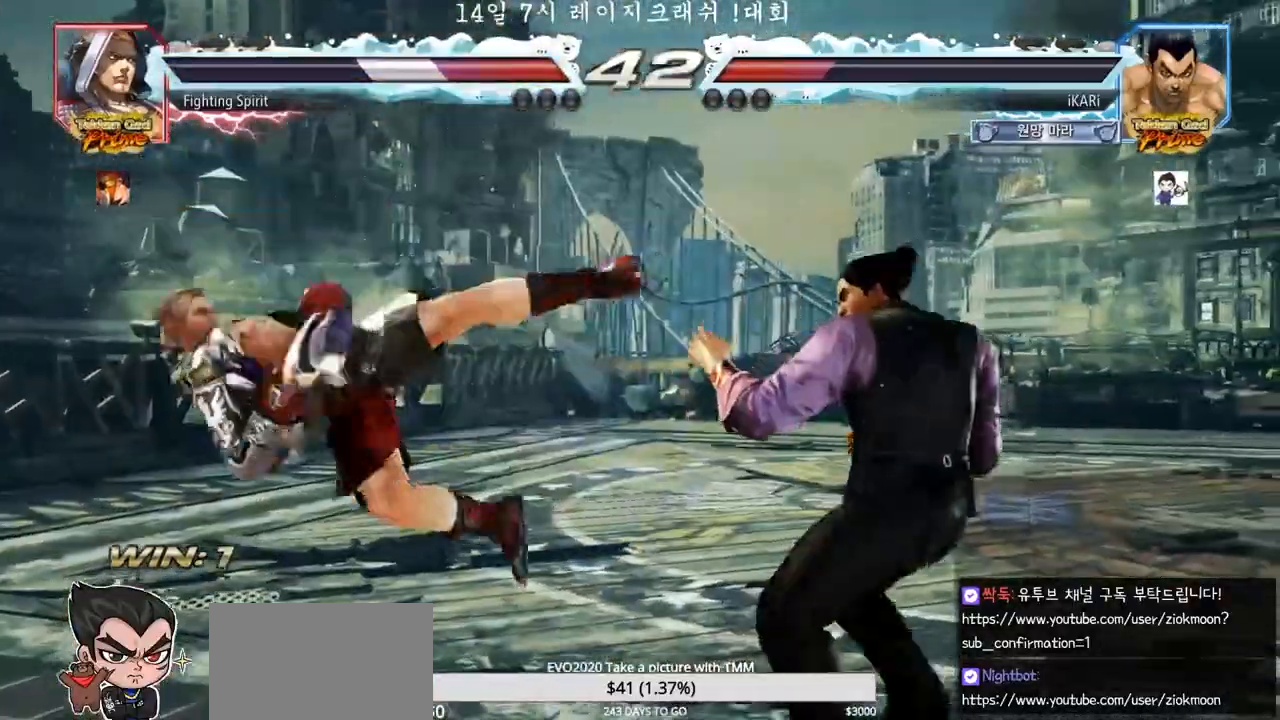
{"dt_ms": 500, "buttons": [], "left_stick": "center", "events": [[150, "left_stick", "left"], [250, "CIRCLE", "down"], [300, "CIRCLE", "up"], [367, "TRIANGLE", "down"], [400, "TRIANGLE", "up"], [433, "TRIANGLE", "down"], [450, "left_stick", "center"], [483, "TRIANGLE", "up"]]}
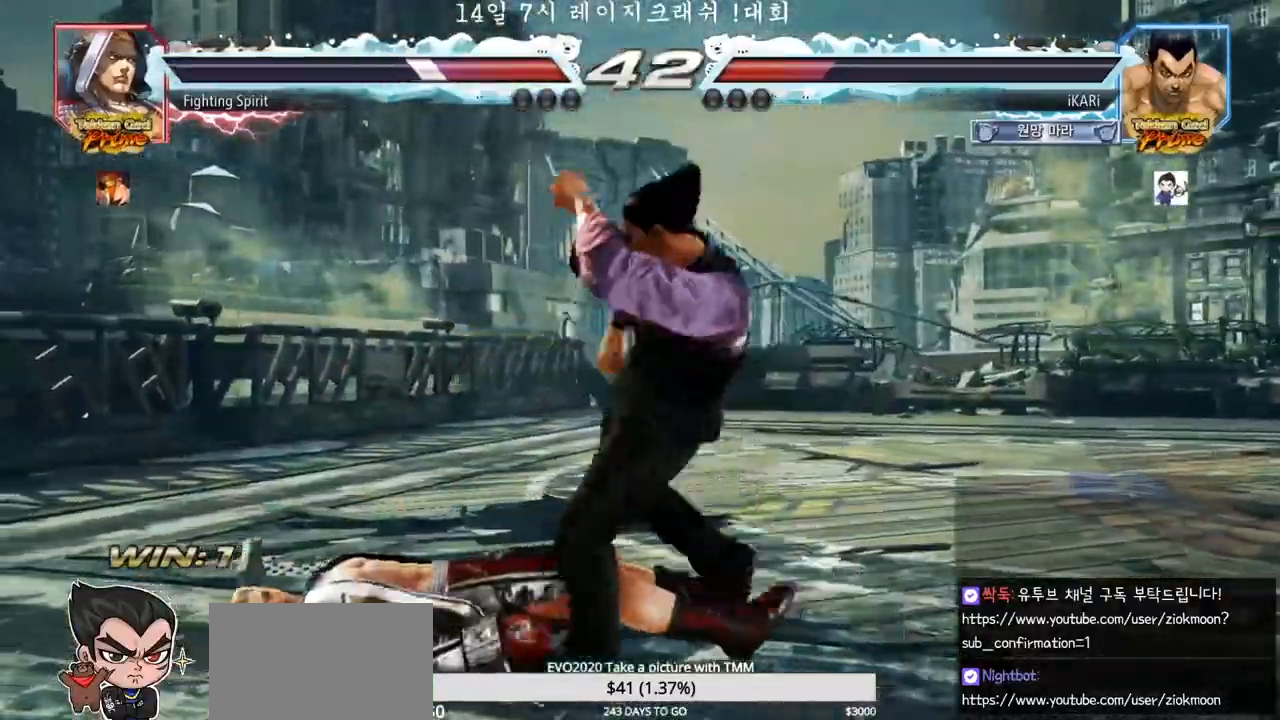
{"dt_ms": 500, "buttons": [], "left_stick": "center", "events": []}
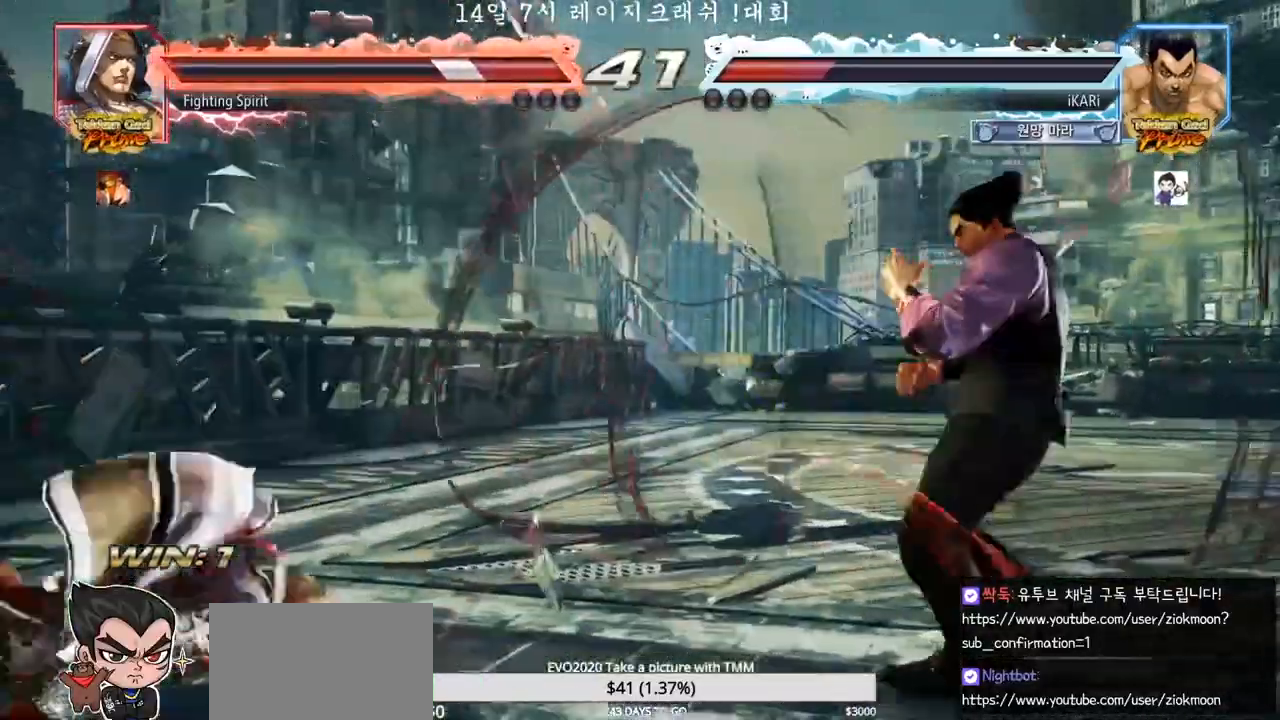
{"dt_ms": 1000, "buttons": ["TRIANGLE"], "left_stick": "center"}
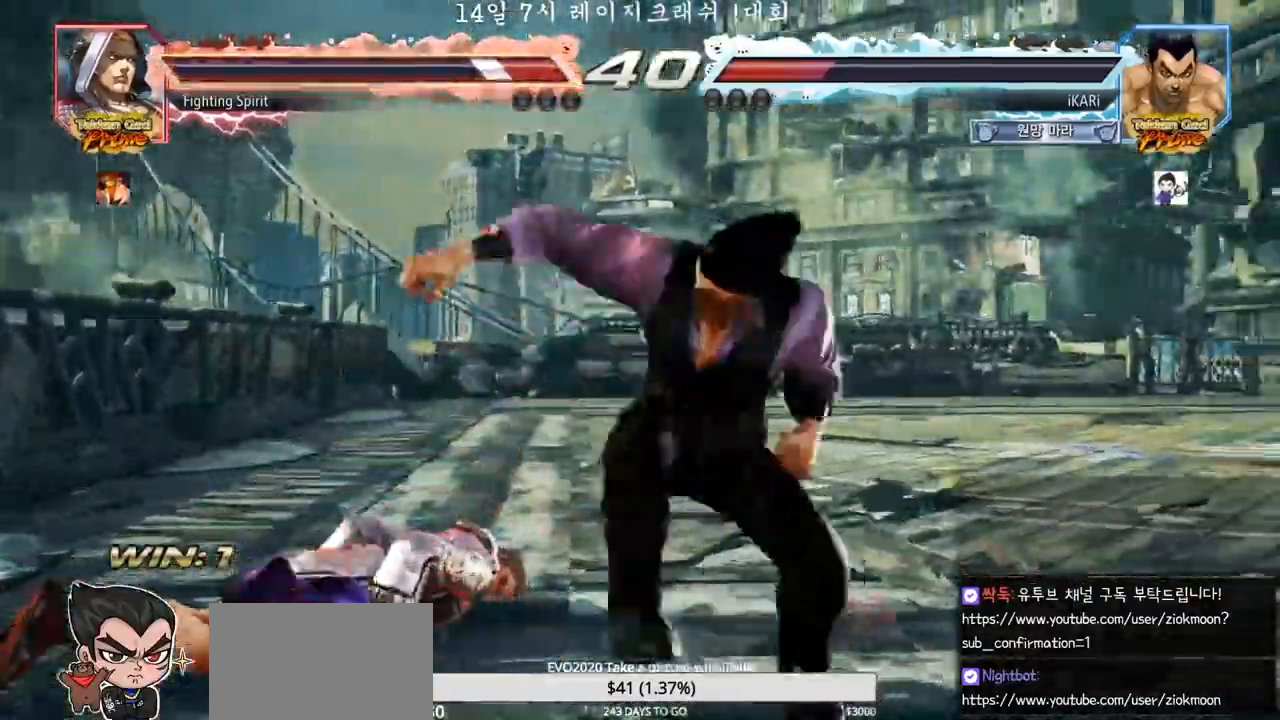
{"dt_ms": 500, "buttons": [], "left_stick": "center", "events": [[17, "TRIANGLE", "up"], [150, "left_stick", "left"], [267, "left_stick", "center"]]}
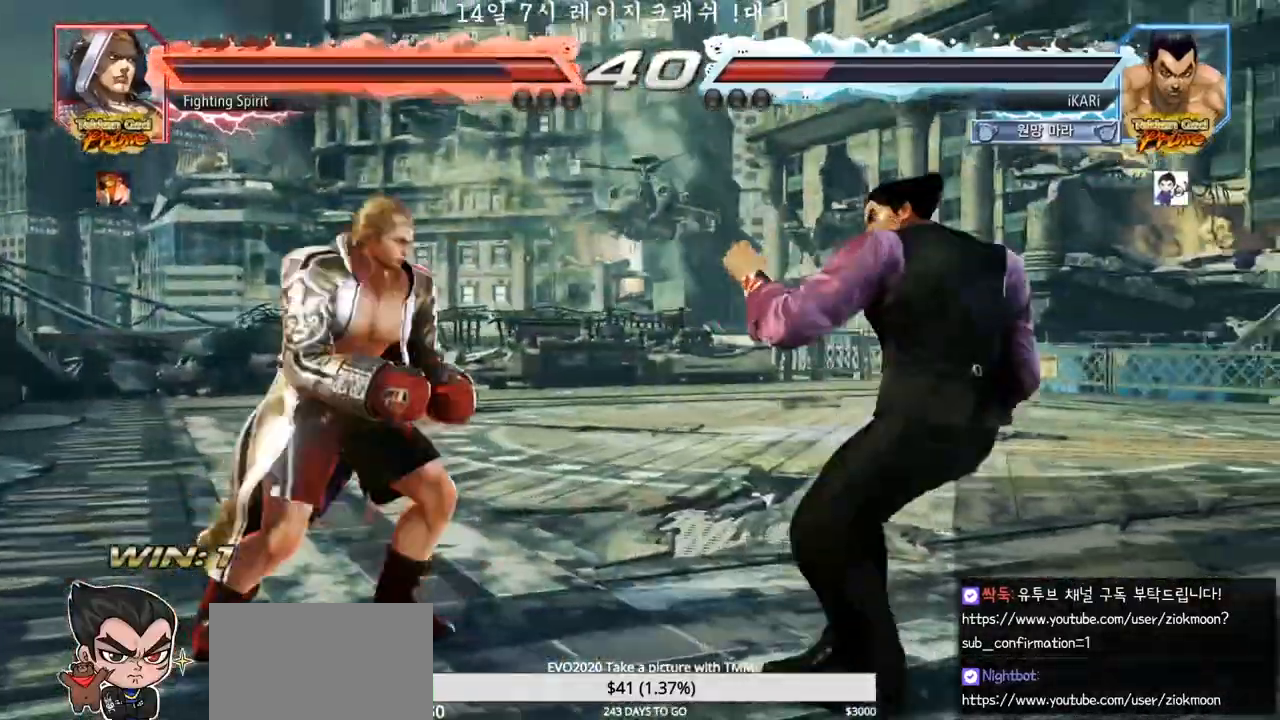
{"dt_ms": 500, "buttons": [], "left_stick": "center", "events": [[183, "left_stick", "right"], [367, "left_stick", "center"], [400, "SQUARE", "down"], [433, "SQUARE", "up"]]}
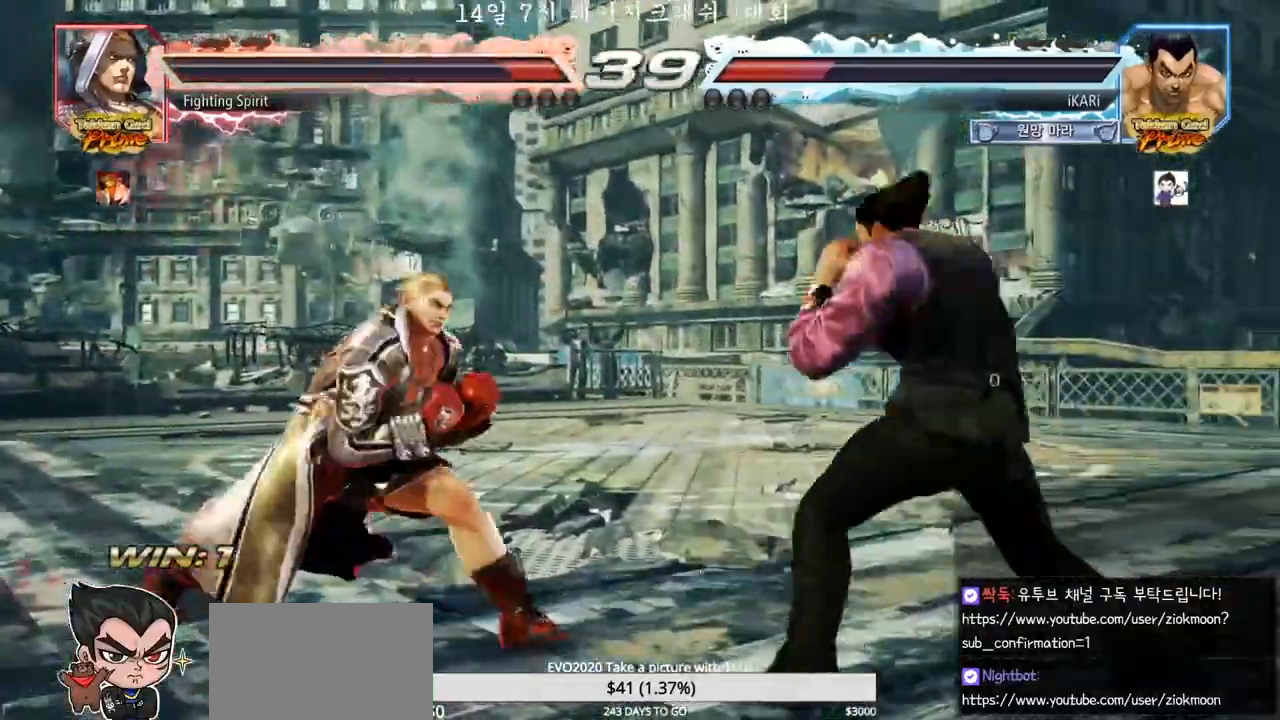
{"dt_ms": 500, "buttons": [], "left_stick": "right", "events": [[250, "left_stick", "right"], [300, "left_stick", "center"], [367, "left_stick", "right"]]}
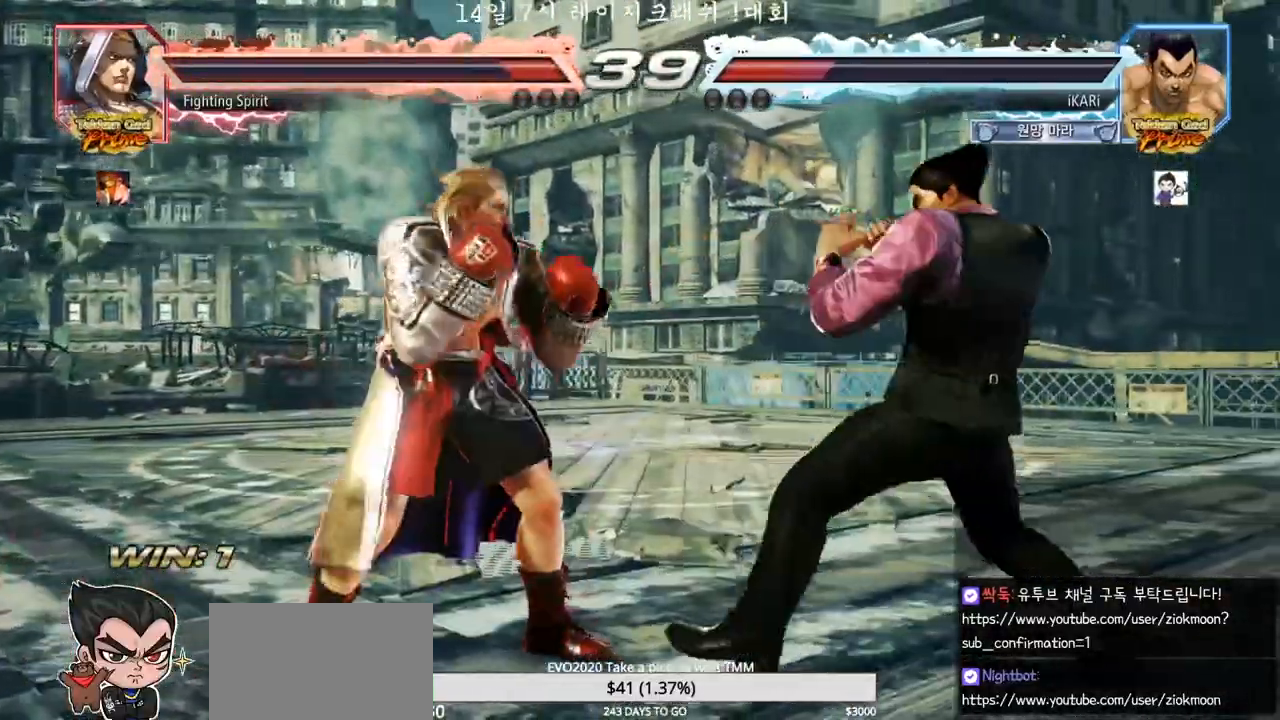
{"dt_ms": 500, "buttons": [], "left_stick": "right", "events": [[50, "left_stick", "center"], [317, "left_stick", "right"], [383, "left_stick", "center"], [433, "left_stick", "right"]]}
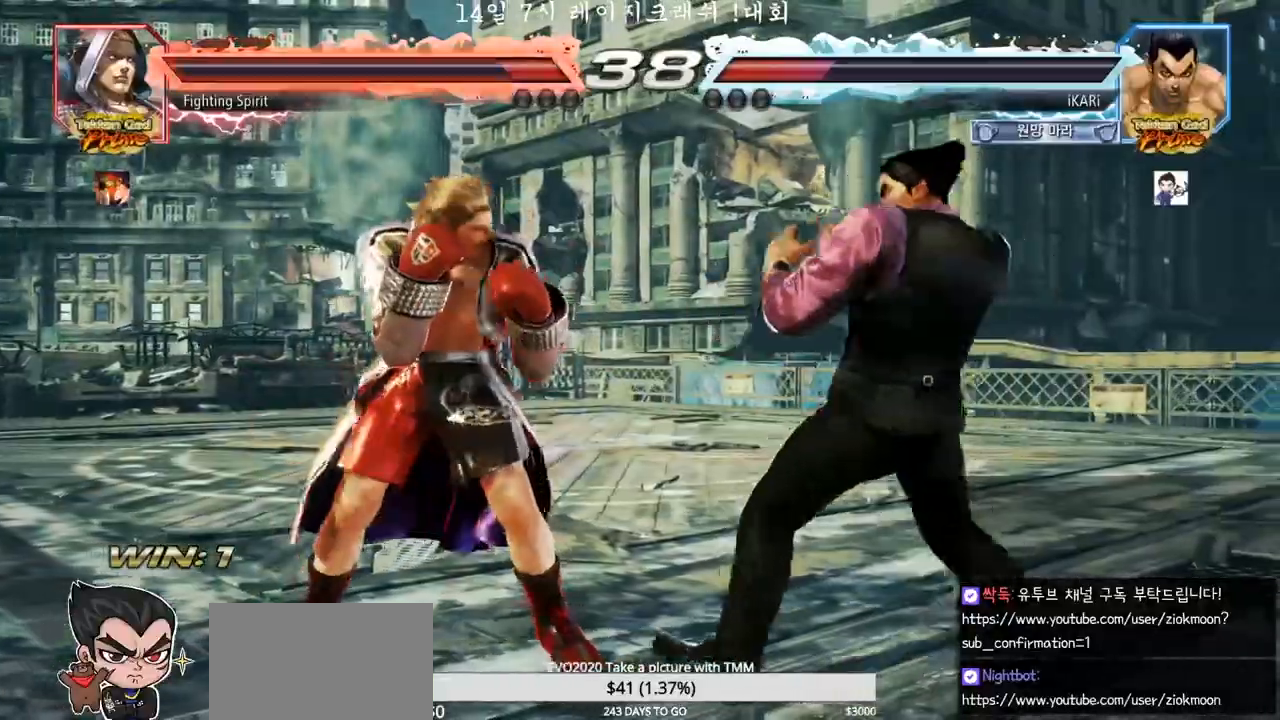
{"dt_ms": 500, "buttons": [], "left_stick": "right", "events": []}
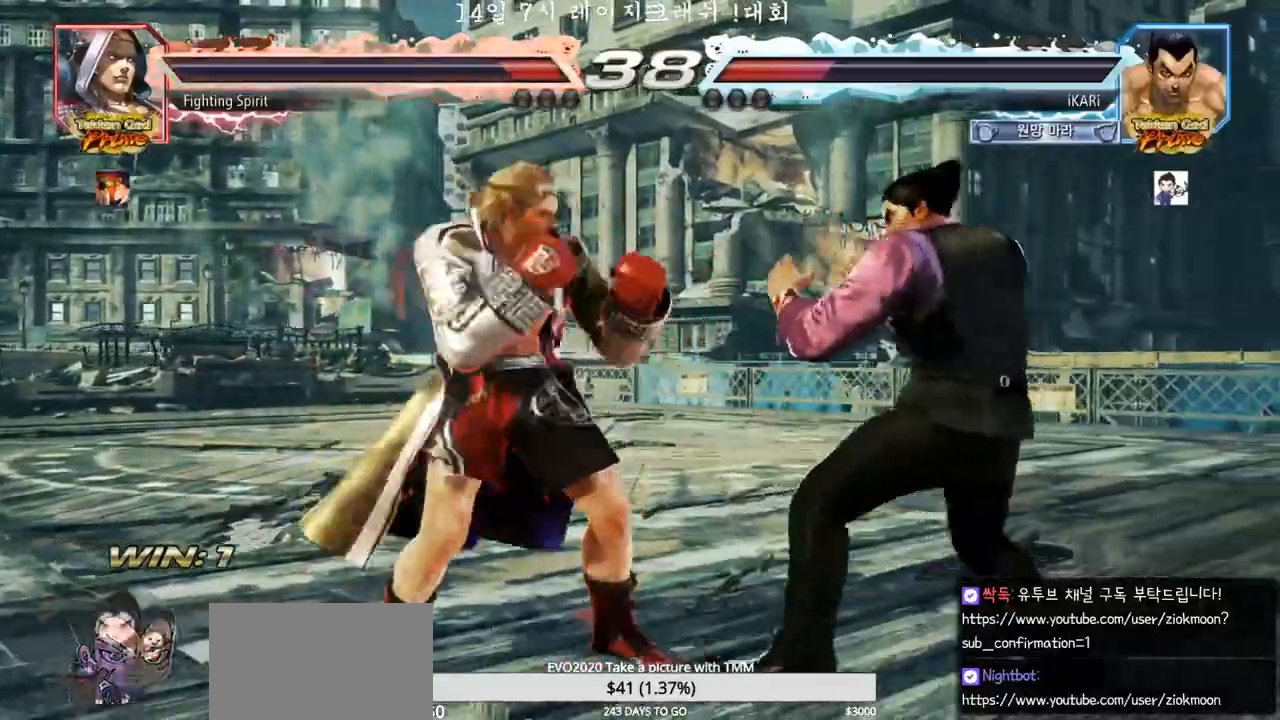
{"dt_ms": 500, "buttons": [], "left_stick": "right", "events": [[33, "left_stick", "center"], [100, "left_stick", "right"], [167, "left_stick", "center"], [233, "left_stick", "right"]]}
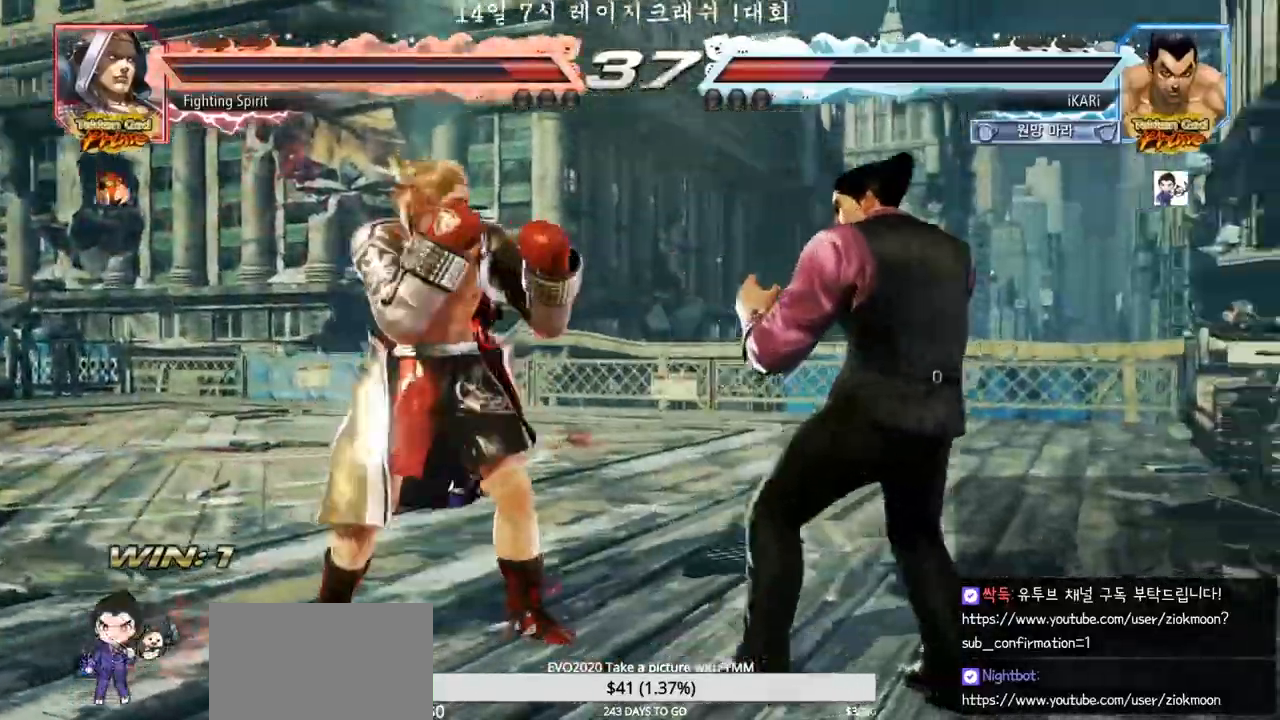
{"dt_ms": 500, "buttons": [], "left_stick": "right", "events": [[50, "left_stick", "center"], [100, "left_stick", "right"], [167, "left_stick", "center"], [217, "left_stick", "right"]]}
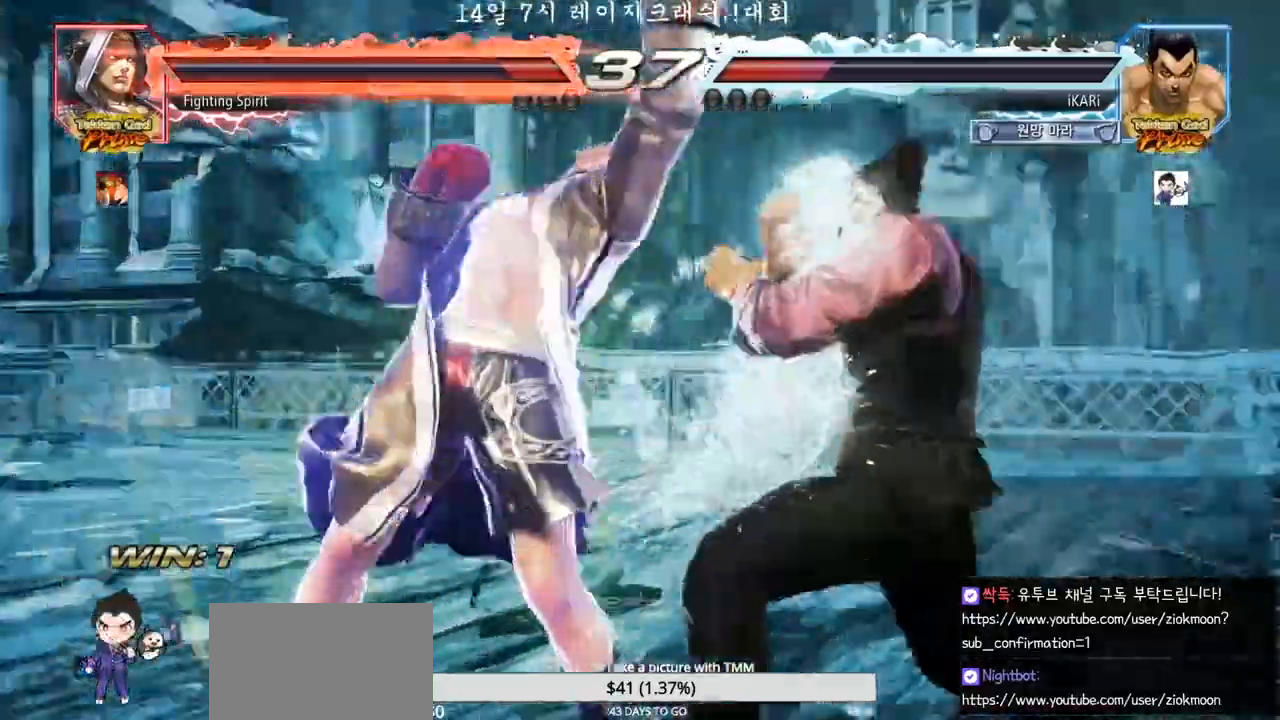
{"dt_ms": 500, "buttons": [], "left_stick": "center", "events": [[333, "left_stick", "center"], [400, "left_stick", "left"], [483, "left_stick", "center"]]}
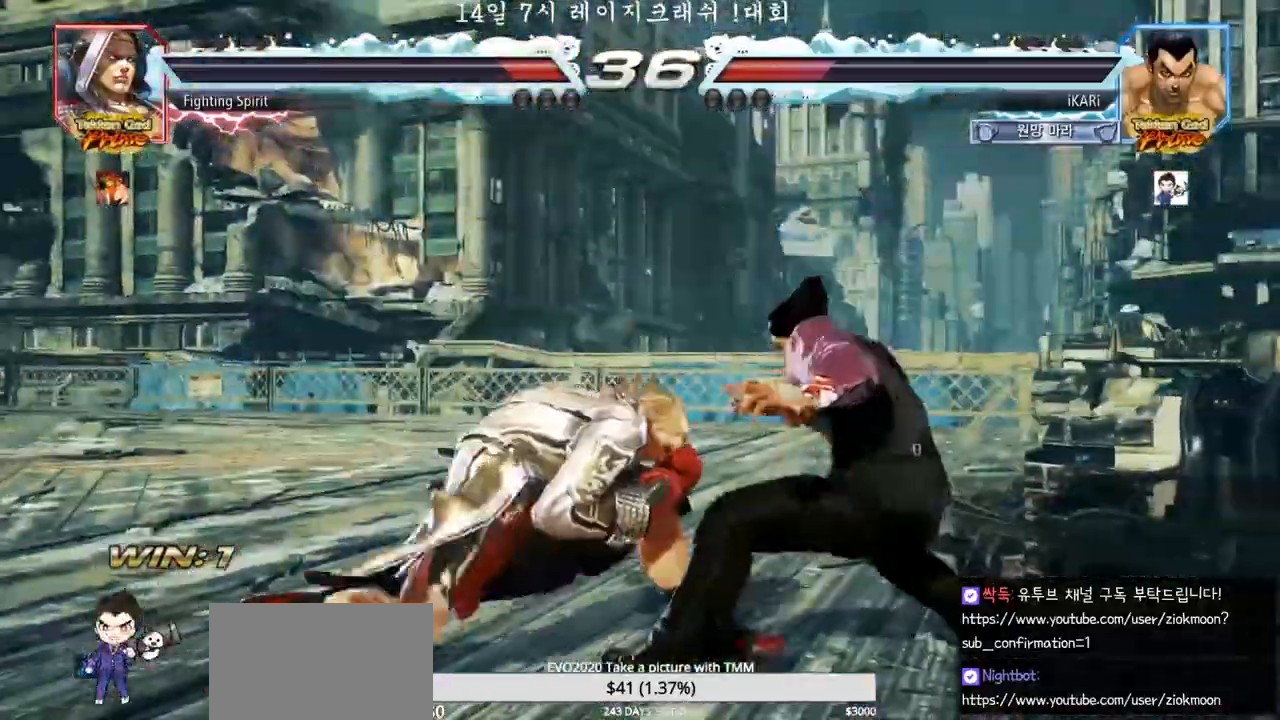
{"dt_ms": 500, "buttons": [], "left_stick": "right", "events": [[133, "left_stick", "right"], [183, "left_stick", "center"], [267, "left_stick", "right"], [317, "left_stick", "center"], [383, "left_stick", "right"]]}
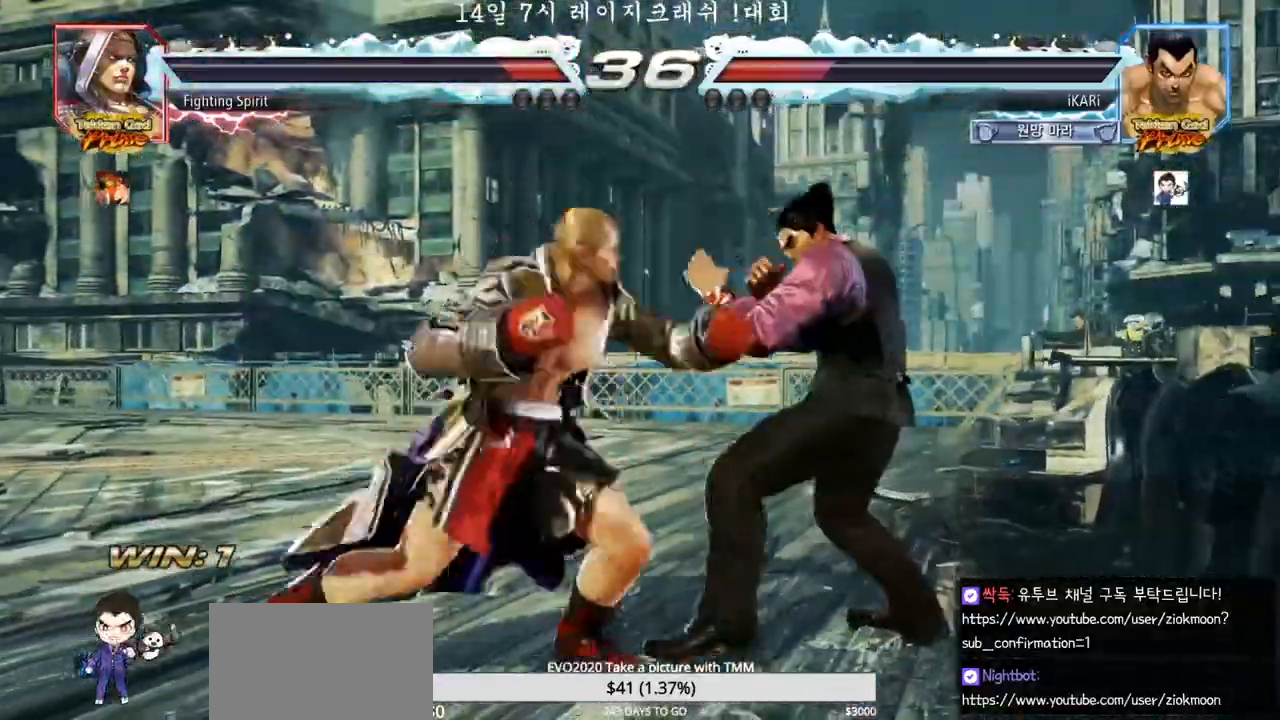
{"dt_ms": 500, "buttons": [], "left_stick": "center", "events": [[433, "left_stick", "center"]]}
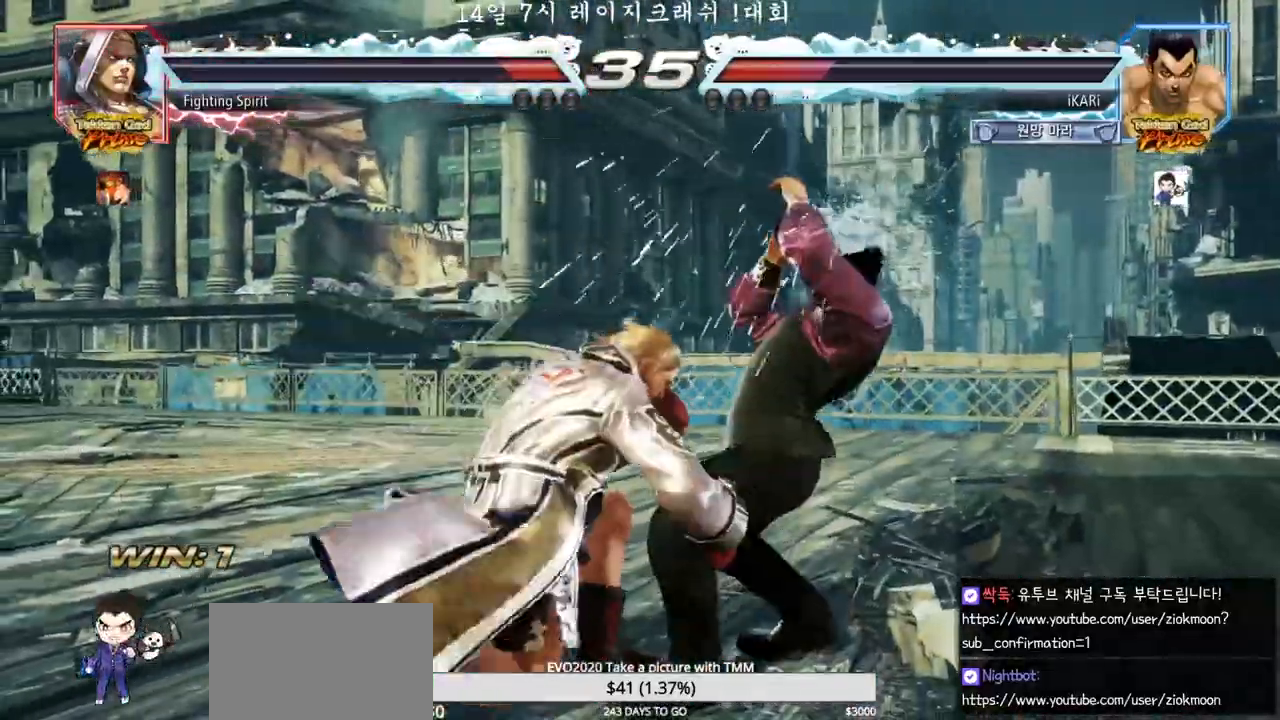
{"dt_ms": 500, "buttons": [], "left_stick": "center", "events": [[383, "left_stick", "right"], [467, "left_stick", "center"]]}
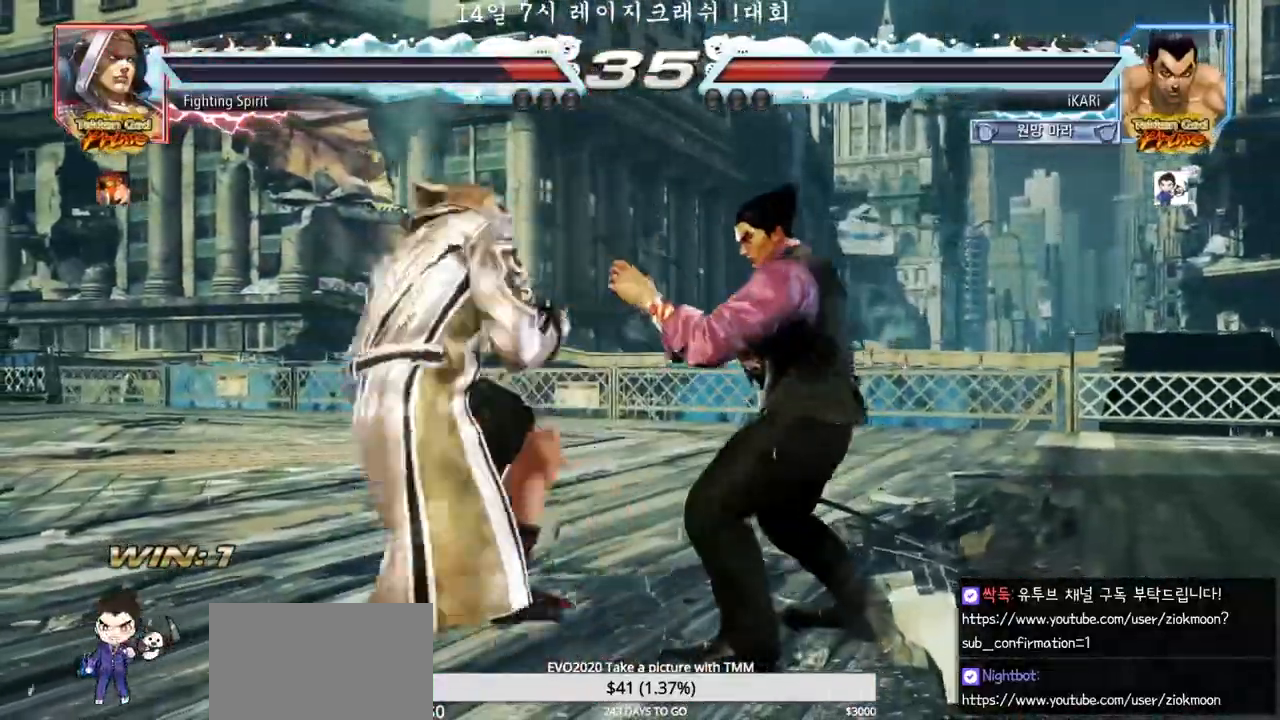
{"dt_ms": 500, "buttons": [], "left_stick": "right", "events": [[33, "left_stick", "right"], [100, "left_stick", "center"], [150, "left_stick", "right"]]}
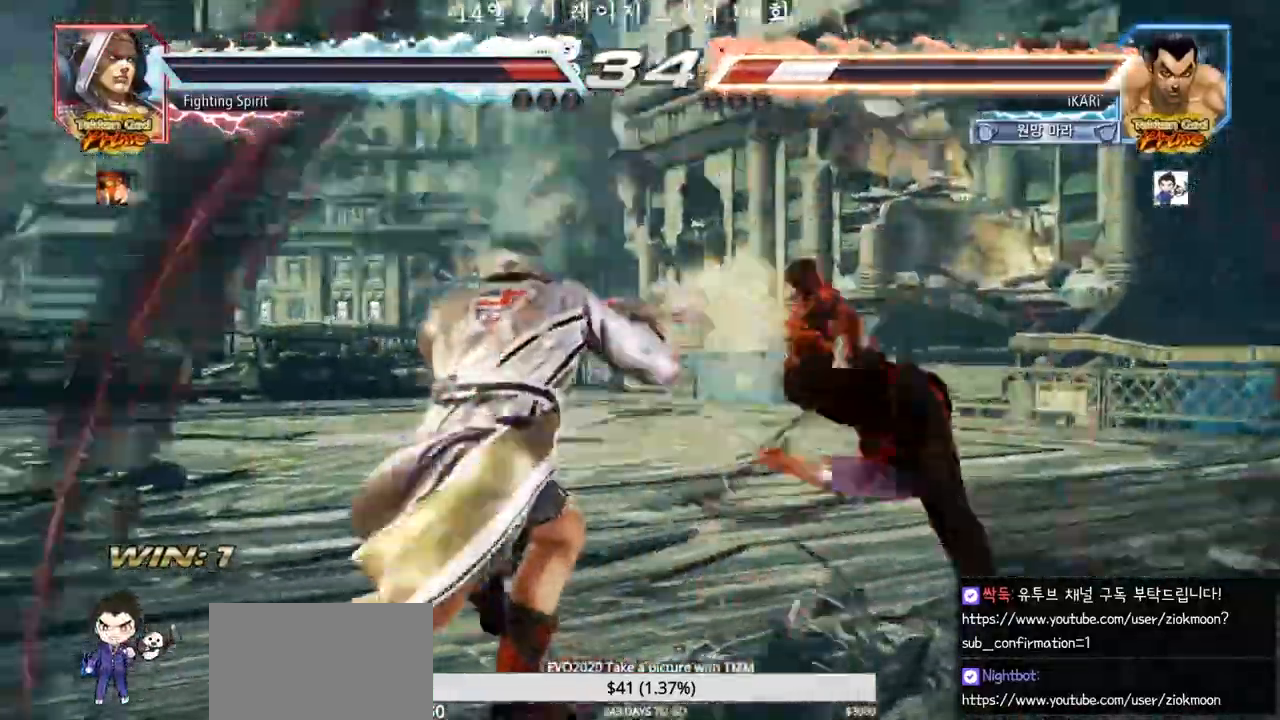
{"dt_ms": 500, "buttons": [], "left_stick": "center", "events": [[67, "left_stick", "center"]]}